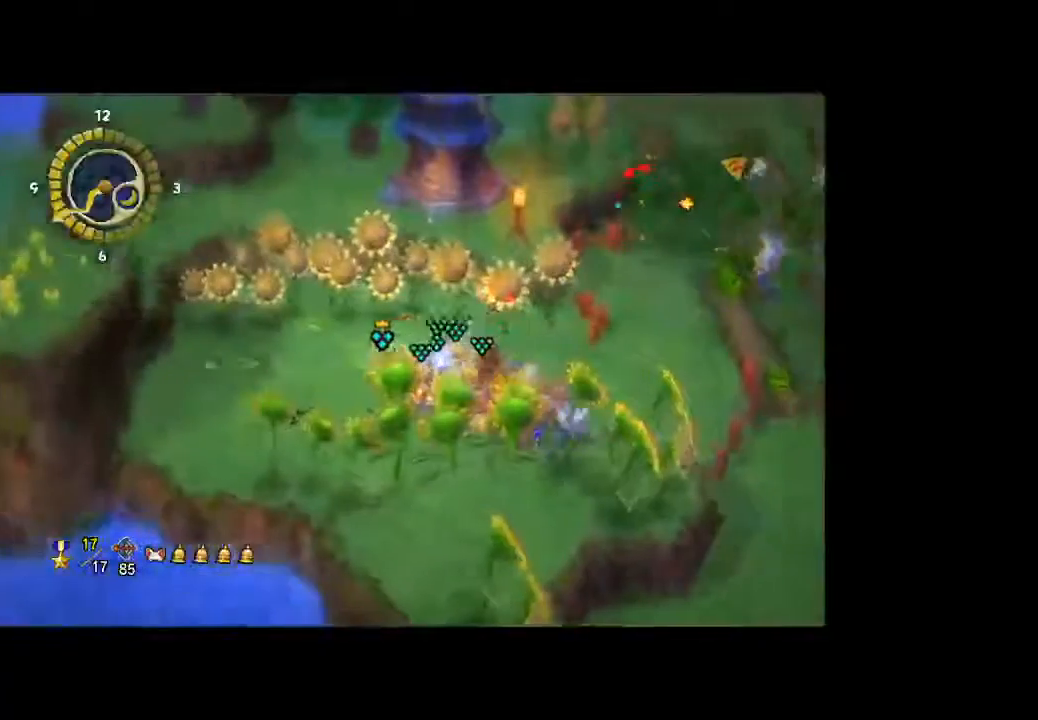
Gameplay with a controller (Xbox layout); each line is a JSON object with the inputs held at the frame after it (dt_ms = milliseconds from this image to that frame). "button_events" lists button changes between this image and that frame as [ms after this image, input, new state], when the widget could be followed in between (sticks are given only as held states). Not read: B L3 R3.
{"dt_ms": 500, "buttons": [], "left_stick": "left", "right_stick": "center", "button_events": []}
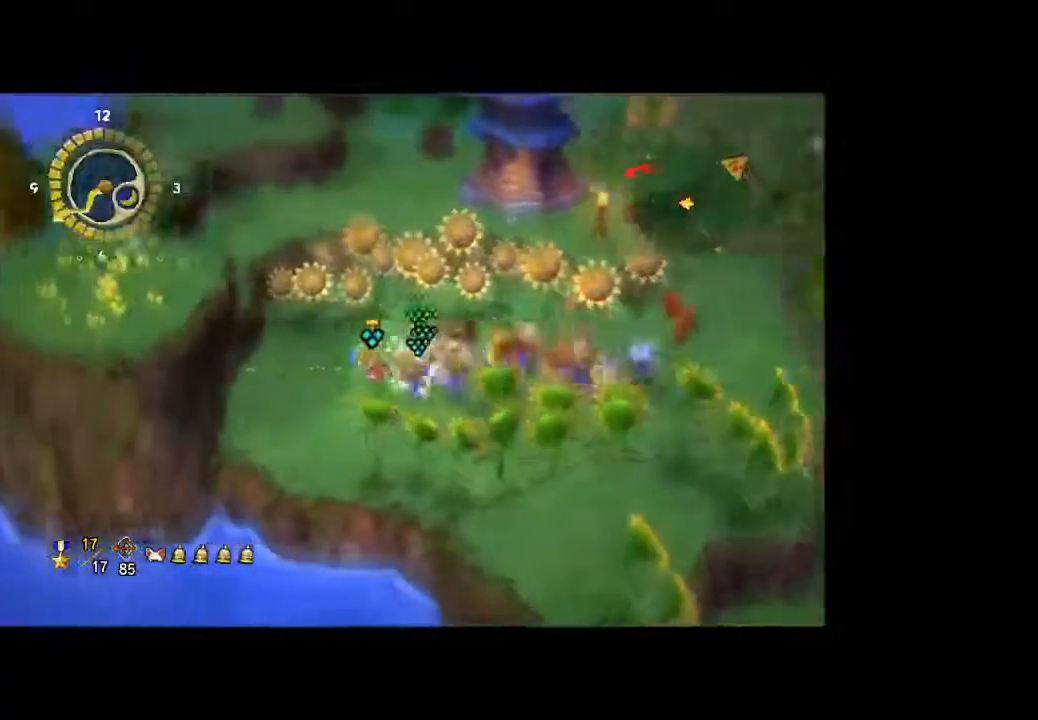
{"dt_ms": 500, "buttons": [], "left_stick": "down-right", "right_stick": "center", "button_events": []}
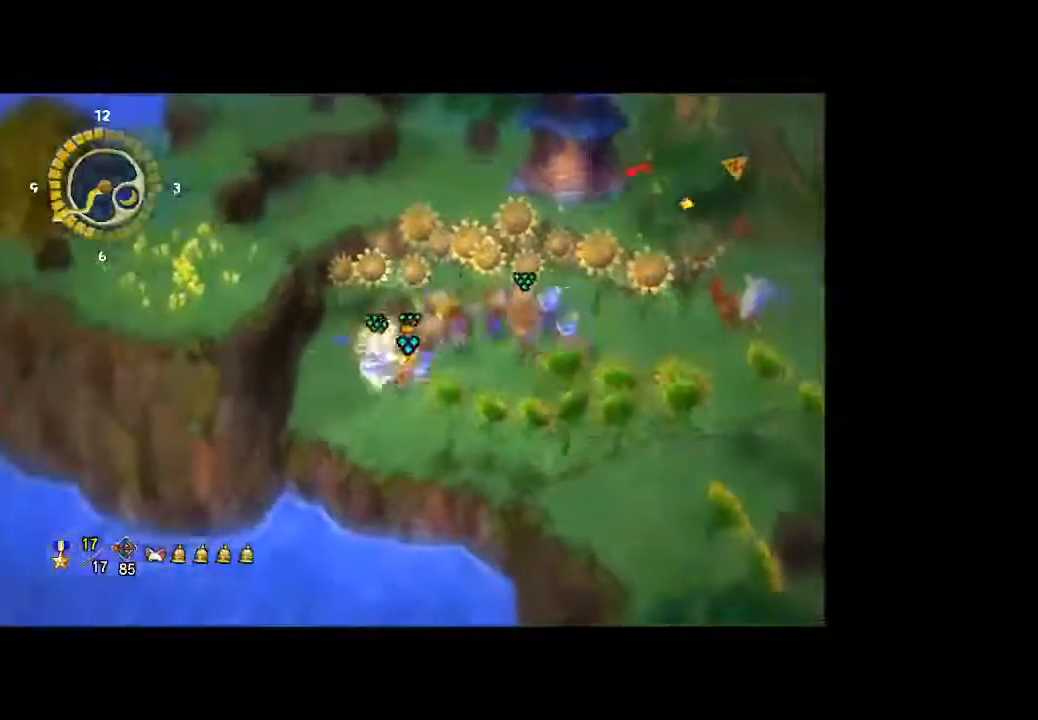
{"dt_ms": 500, "buttons": [], "left_stick": "down-right", "right_stick": "center", "button_events": []}
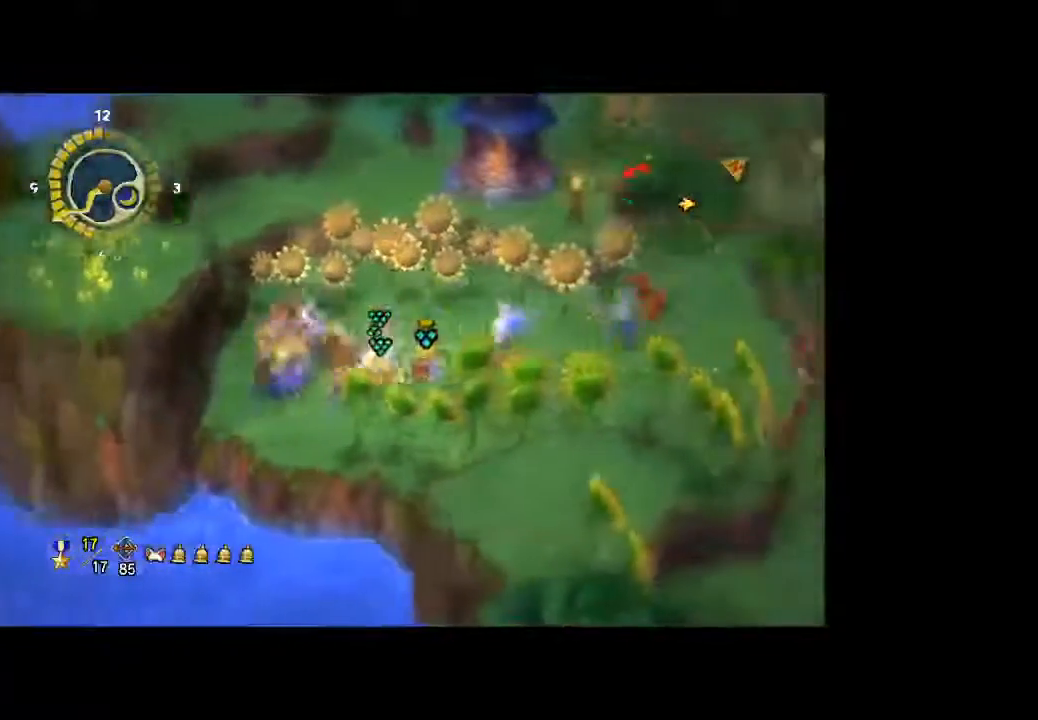
{"dt_ms": 500, "buttons": [], "left_stick": "down-right", "right_stick": "center", "button_events": []}
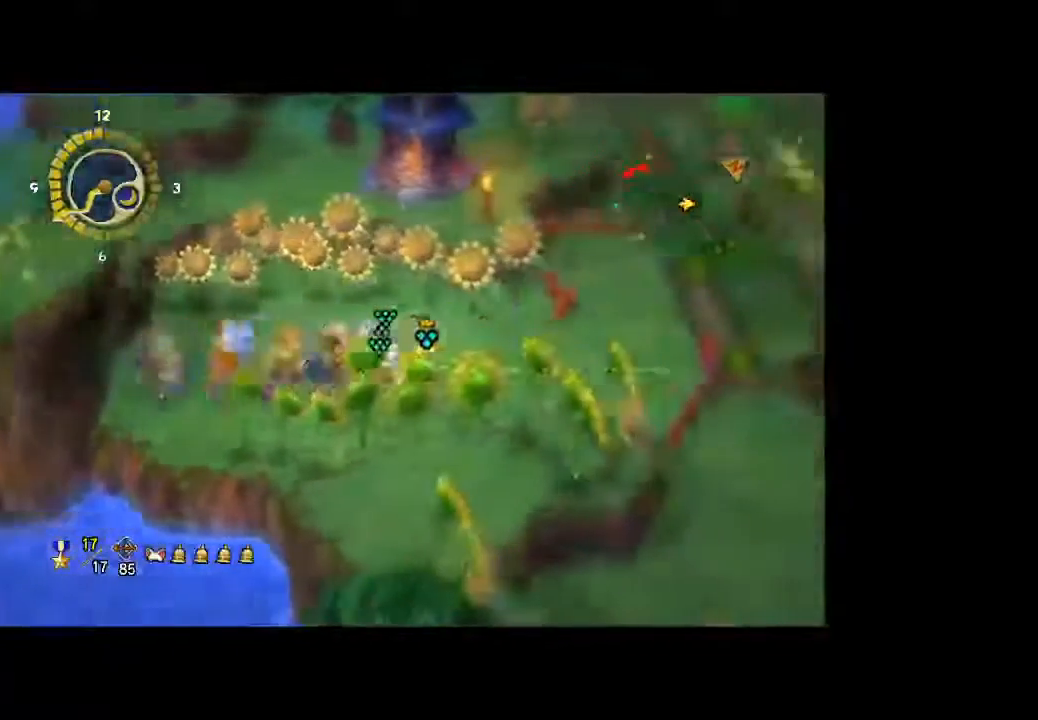
{"dt_ms": 500, "buttons": [], "left_stick": "left", "right_stick": "center", "button_events": []}
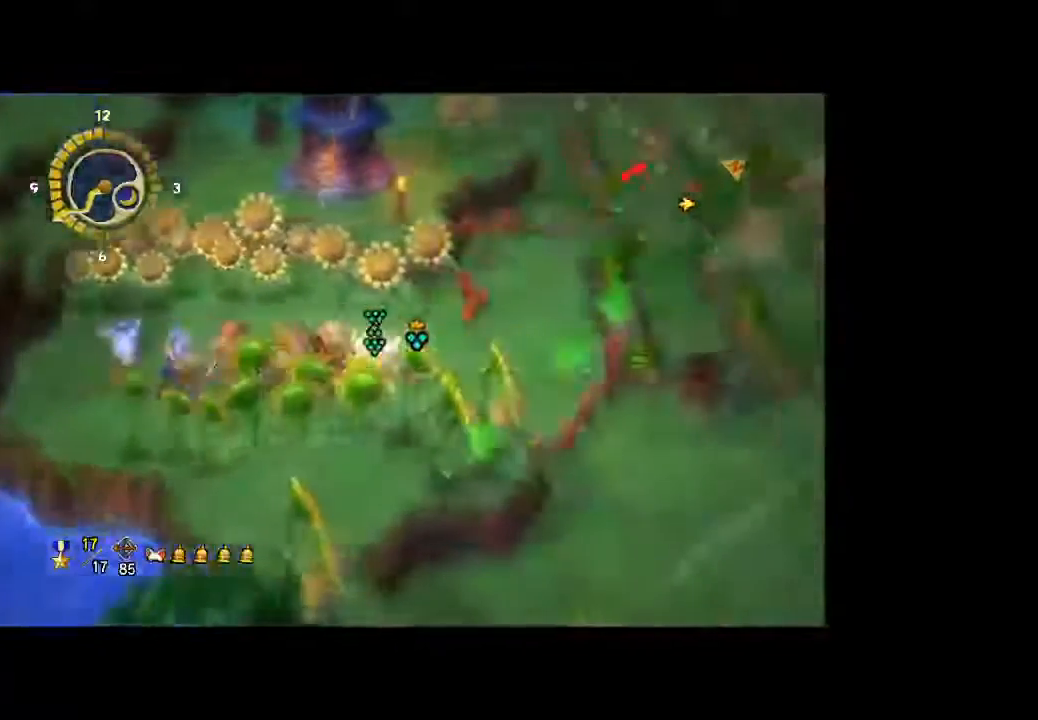
{"dt_ms": 500, "buttons": [], "left_stick": "right", "right_stick": "center", "button_events": []}
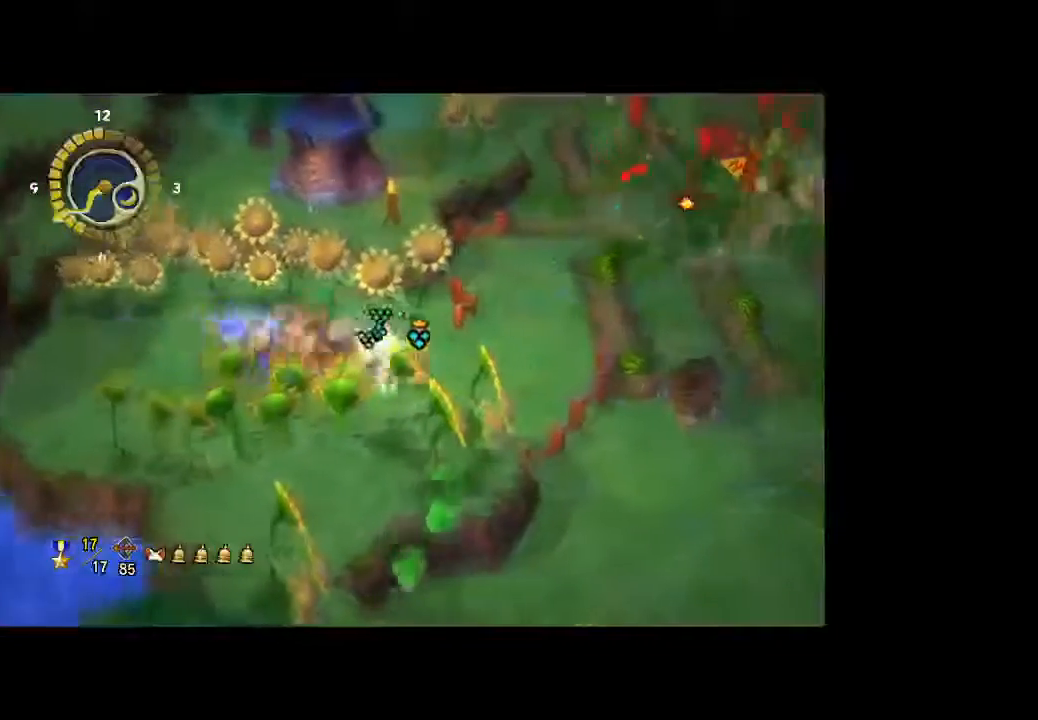
{"dt_ms": 500, "buttons": [], "left_stick": "left", "right_stick": "center", "button_events": []}
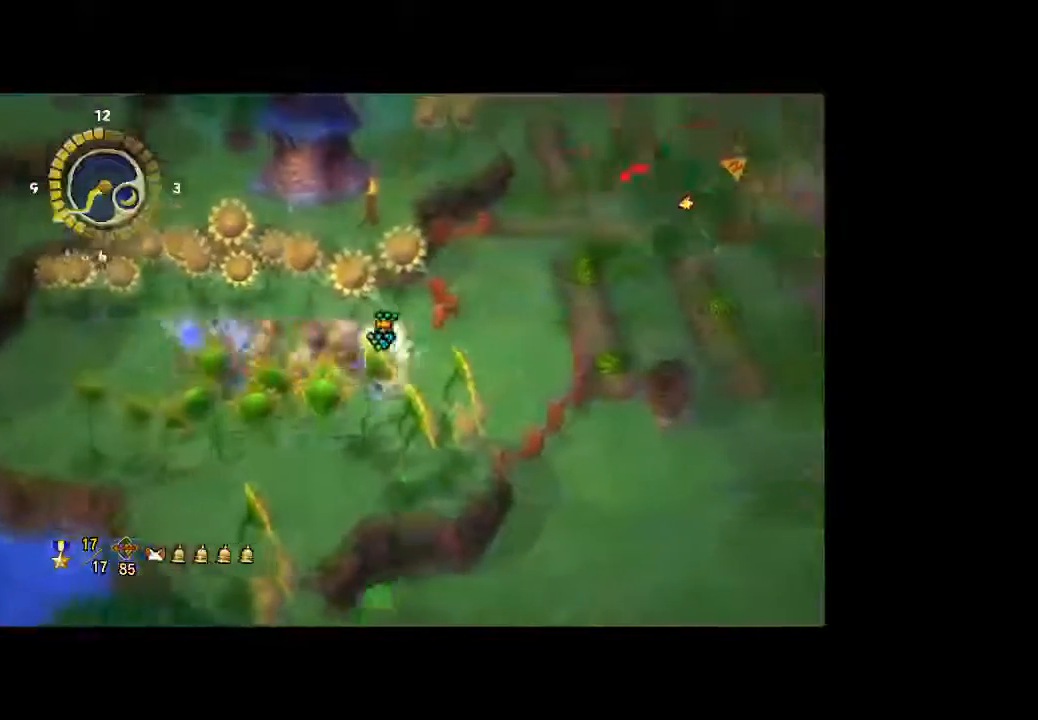
{"dt_ms": 500, "buttons": [], "left_stick": "left", "right_stick": "center", "button_events": []}
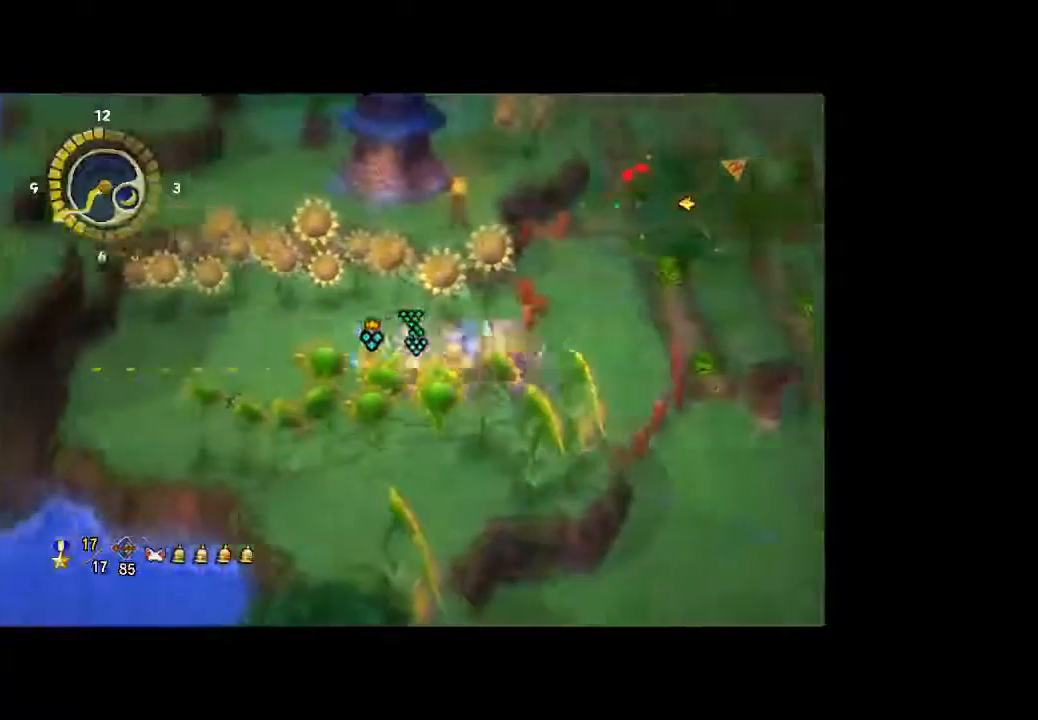
{"dt_ms": 500, "buttons": [], "left_stick": "left", "right_stick": "center", "button_events": []}
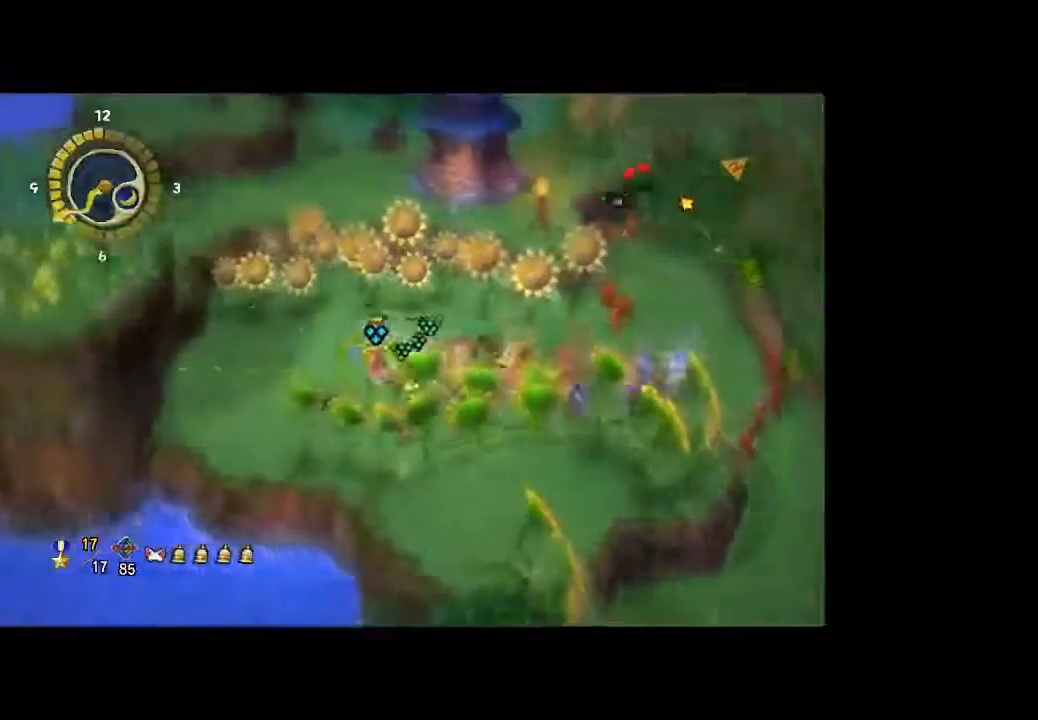
{"dt_ms": 500, "buttons": [], "left_stick": "up", "right_stick": "center", "button_events": []}
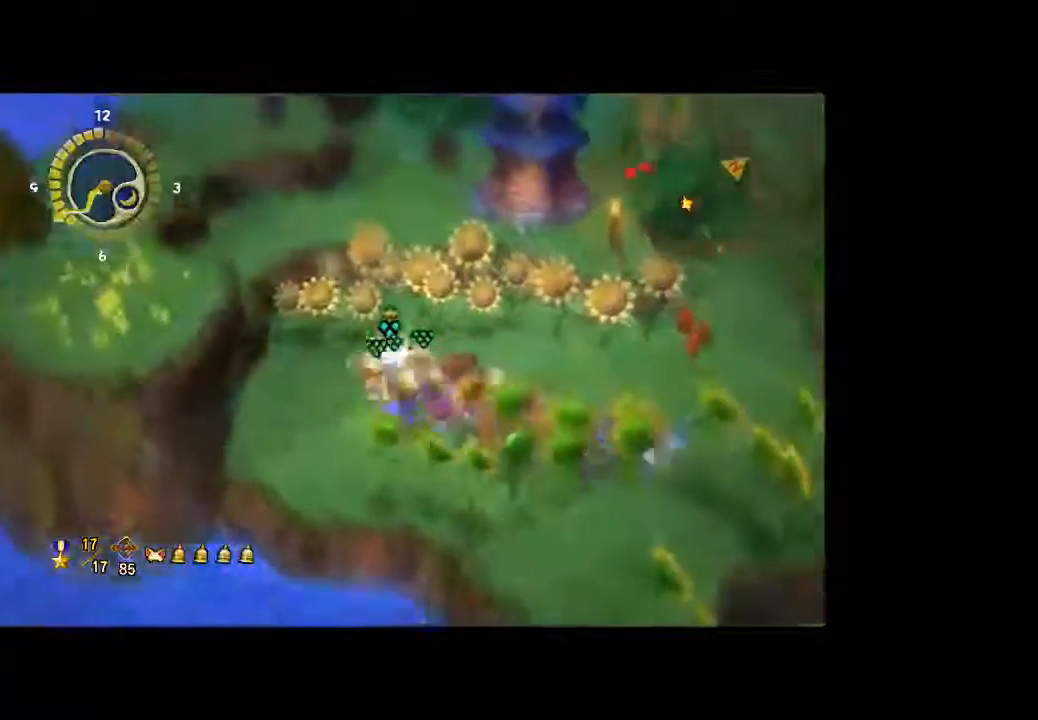
{"dt_ms": 500, "buttons": [], "left_stick": "center", "right_stick": "center", "button_events": []}
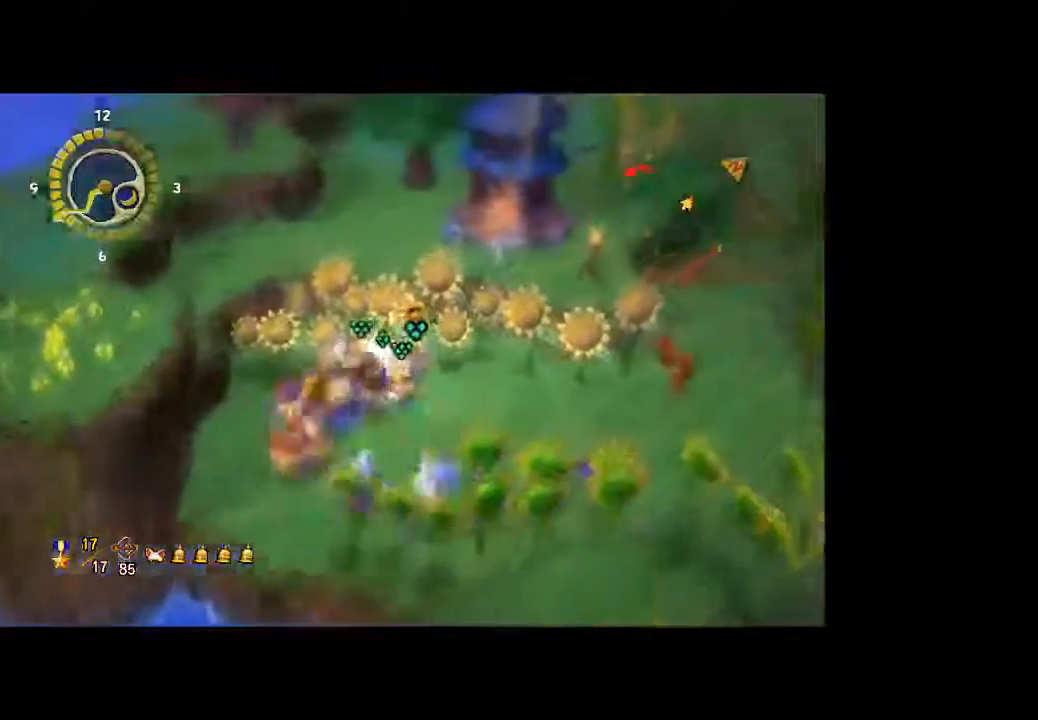
{"dt_ms": 500, "buttons": [], "left_stick": "down-right", "right_stick": "center", "button_events": []}
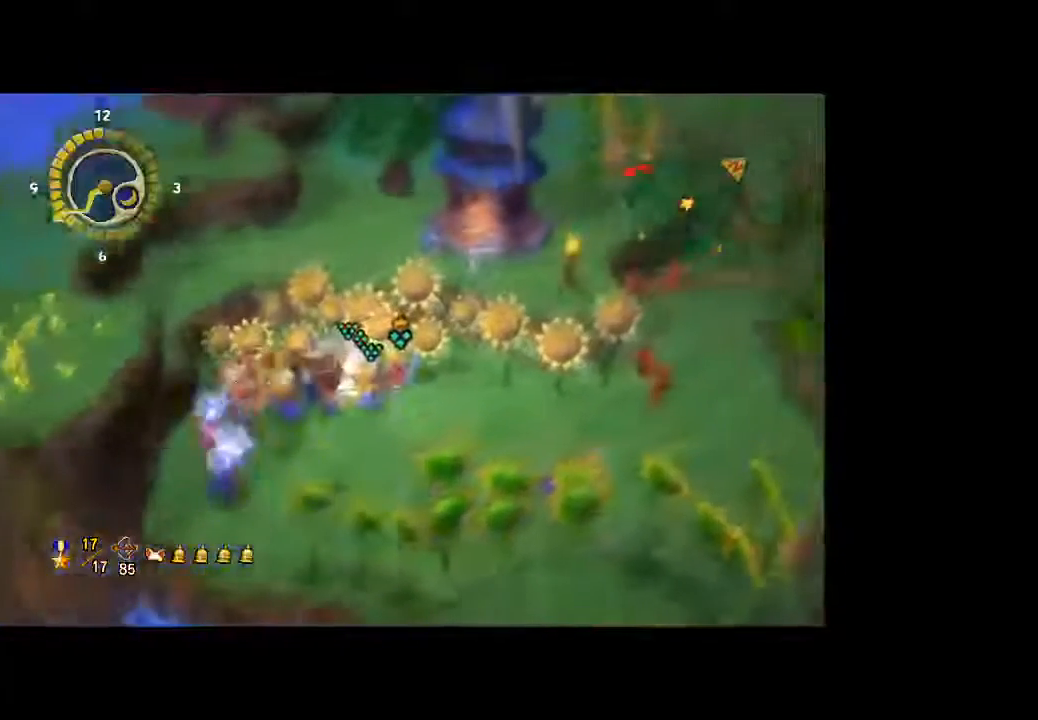
{"dt_ms": 500, "buttons": [], "left_stick": "center", "right_stick": "center", "button_events": []}
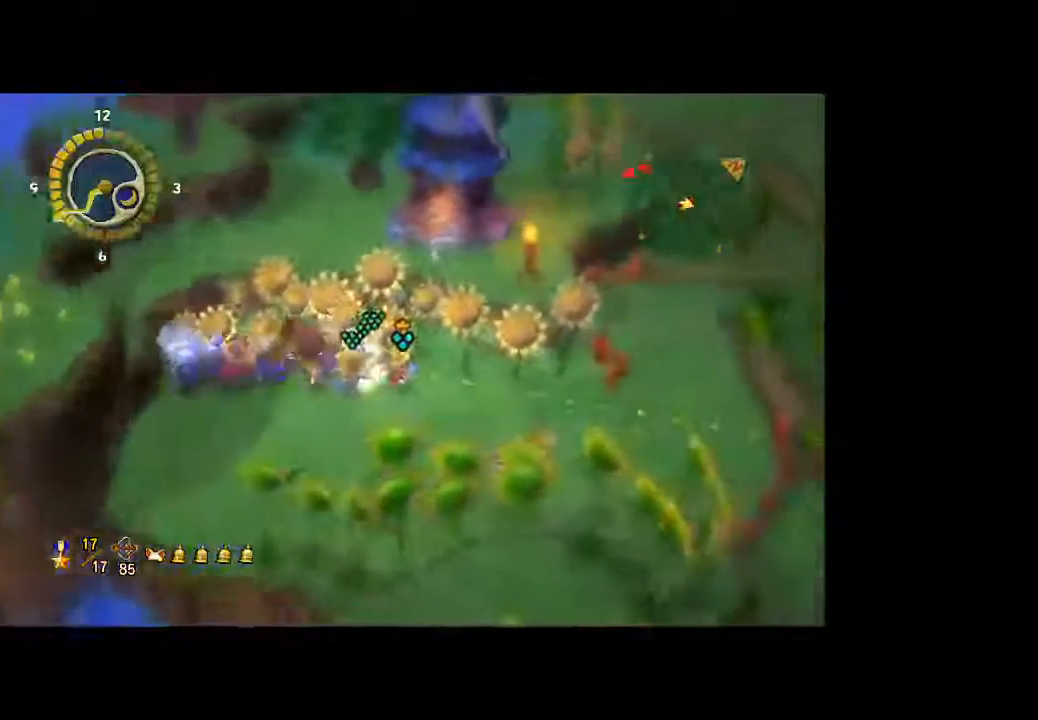
{"dt_ms": 500, "buttons": [], "left_stick": "center", "right_stick": "center", "button_events": []}
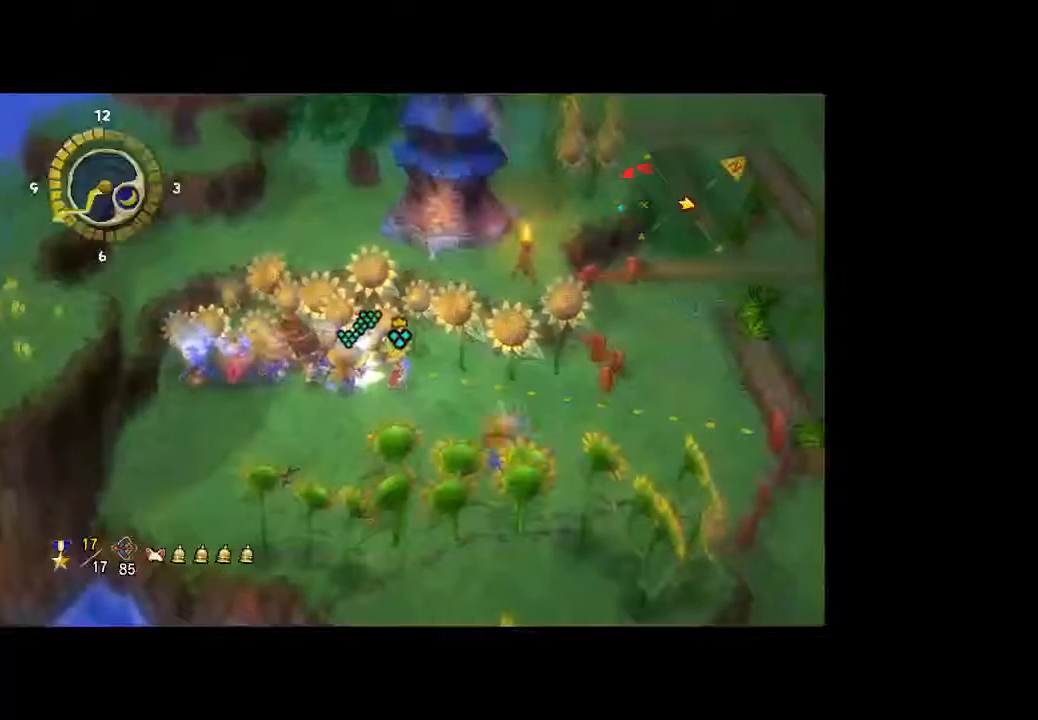
{"dt_ms": 500, "buttons": [], "left_stick": "center", "right_stick": "center", "button_events": []}
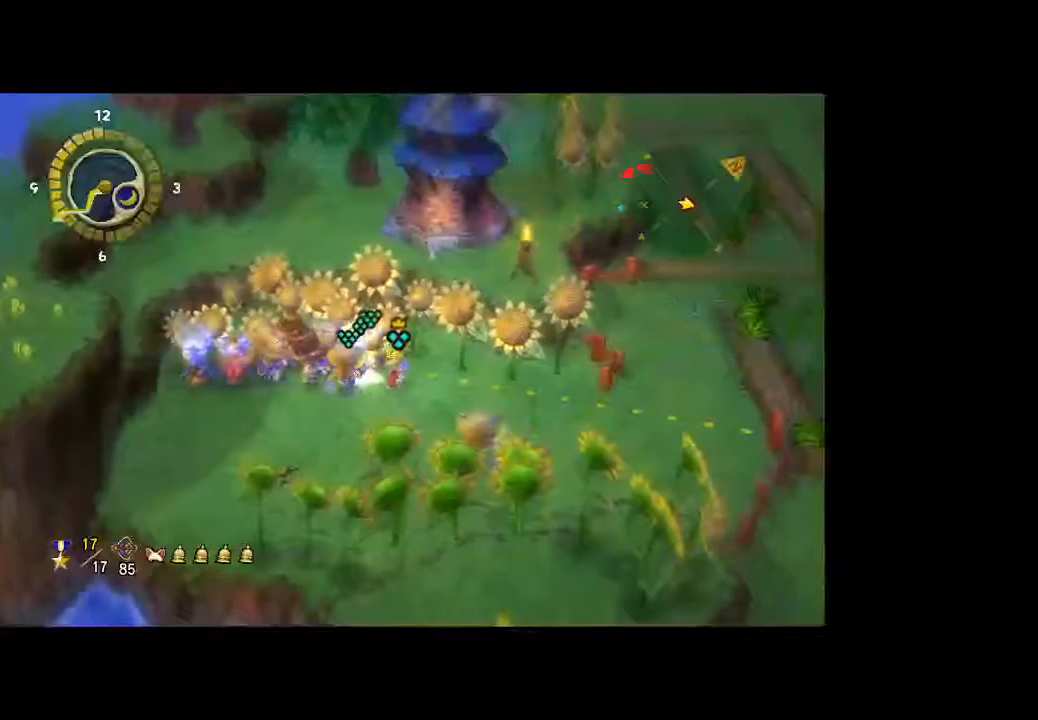
{"dt_ms": 500, "buttons": [], "left_stick": "down-right", "right_stick": "center", "button_events": []}
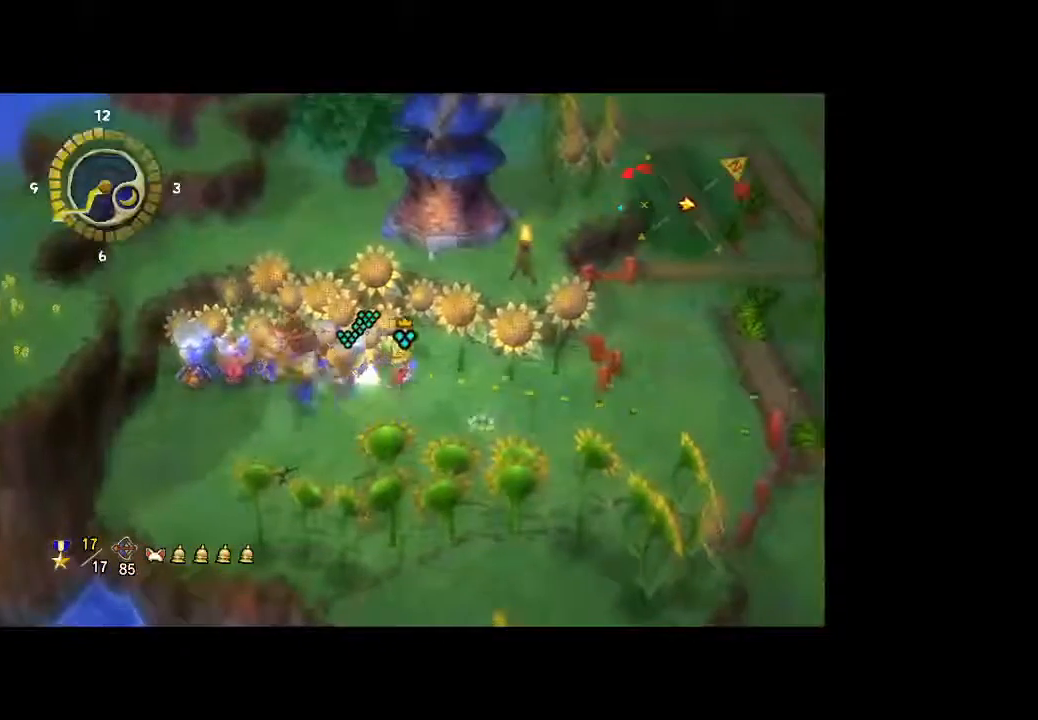
{"dt_ms": 500, "buttons": [], "left_stick": "down-right", "right_stick": "center", "button_events": []}
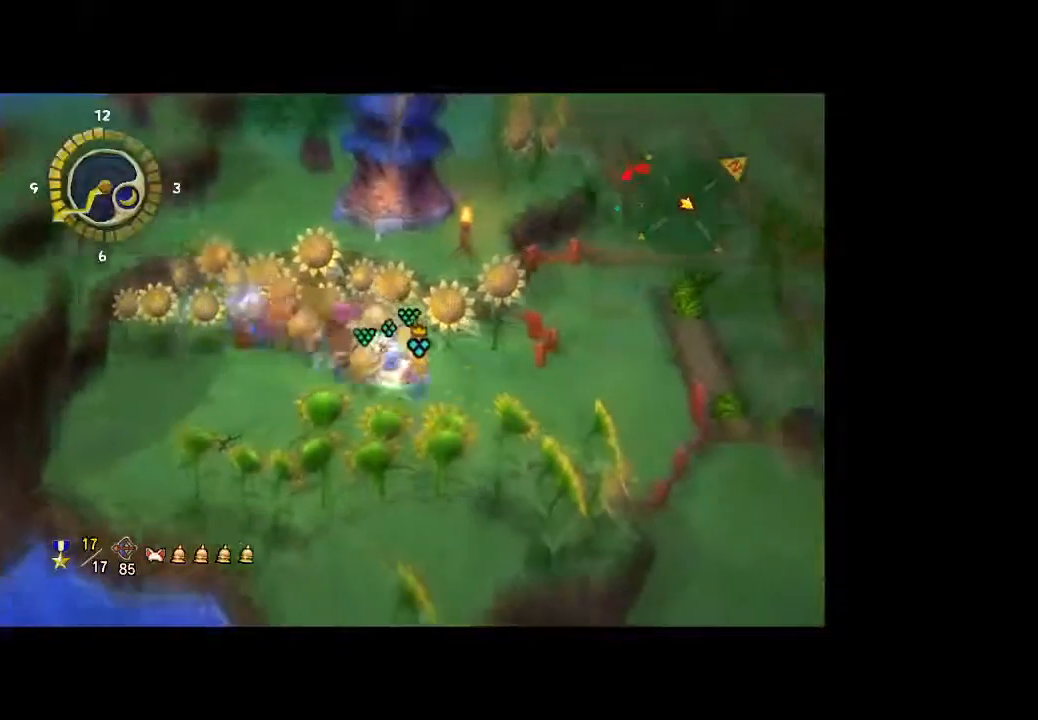
{"dt_ms": 1000, "buttons": [], "left_stick": "up-left", "right_stick": "center", "button_events": []}
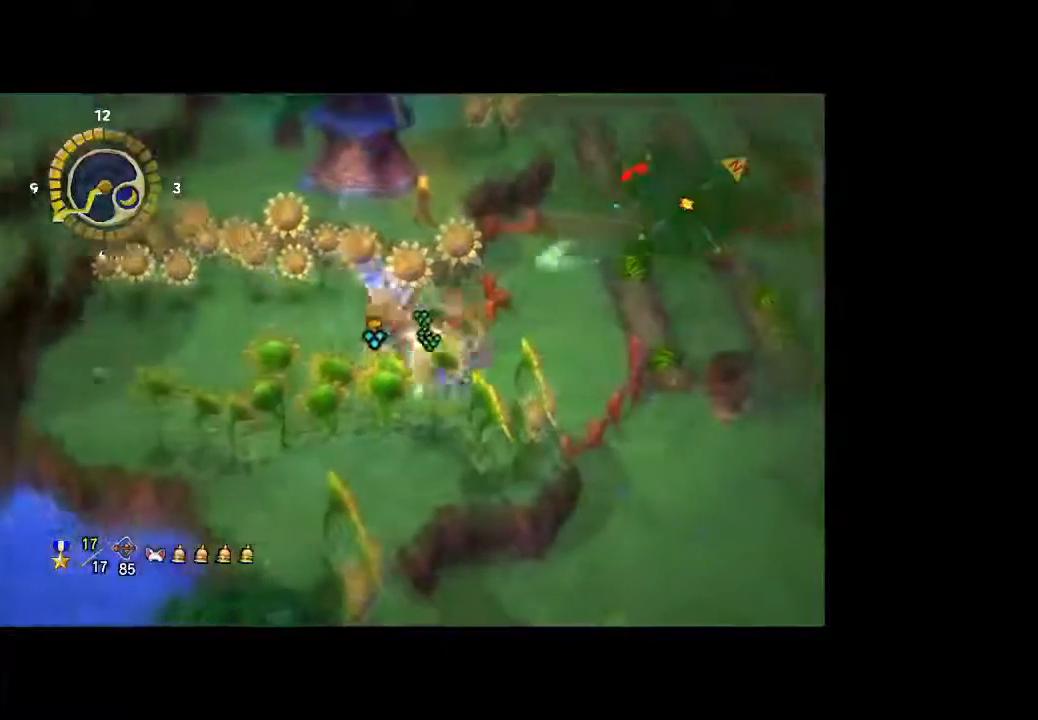
{"dt_ms": 500, "buttons": [], "left_stick": "right", "right_stick": "center", "button_events": []}